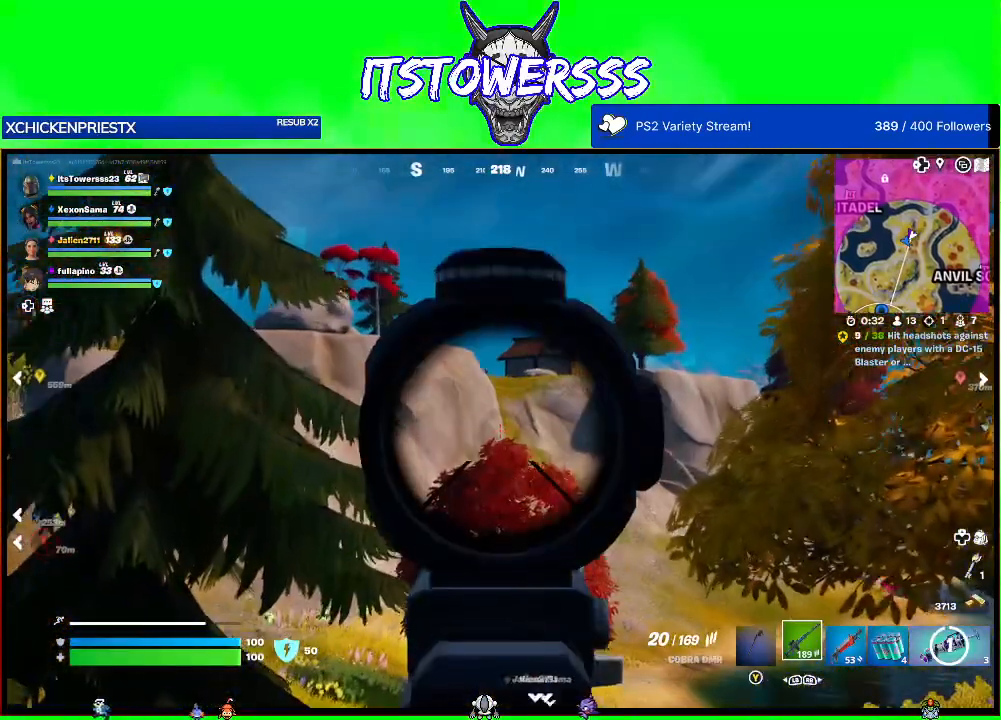
Gameplay with a controller (Xbox layout); each line is a JSON object with the inputs held at the frame after it. "events" lists button and stick changes between this image and that frame as [ms after this image, input, new state], when the widget could be followed in between.
{"buttons": [], "left_stick": "up-right", "right_stick": "center", "events": [[100, "right_stick", "up-left"], [233, "right_stick", "center"], [283, "left_stick", "up-right"]]}
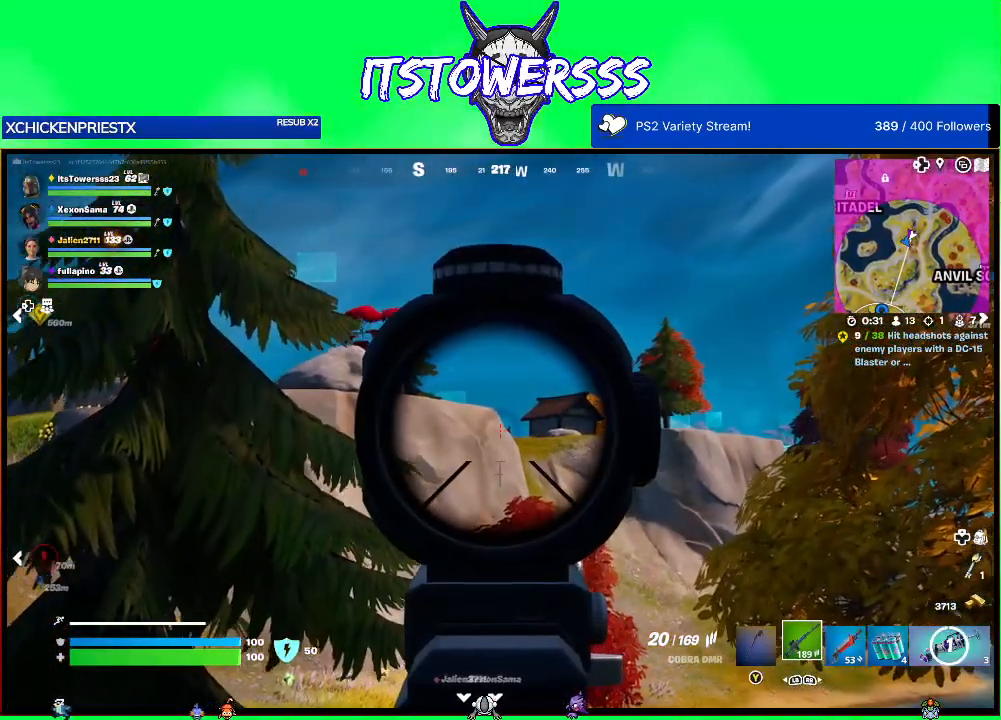
{"buttons": [], "left_stick": "up-right", "right_stick": "down-right", "events": [[483, "right_stick", "down-right"]]}
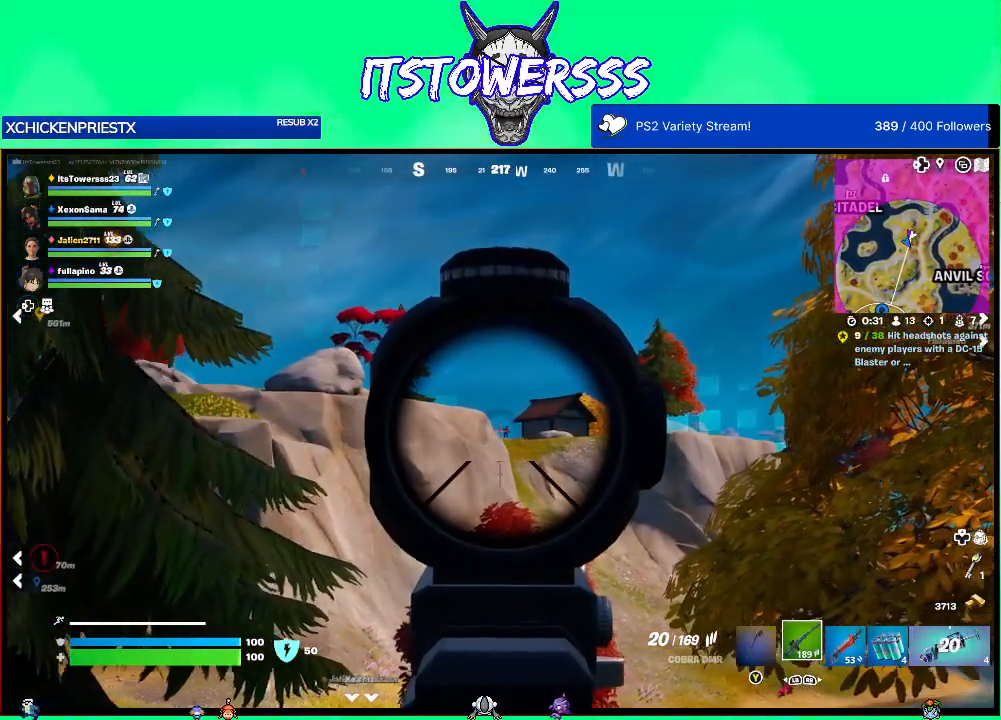
{"buttons": [], "left_stick": "center", "right_stick": "right", "events": [[50, "right_stick", "center"], [100, "left_stick", "center"], [200, "DPAD_LEFT", "down"], [283, "DPAD_LEFT", "up"], [367, "DPAD_LEFT", "down"], [450, "DPAD_LEFT", "up"], [467, "right_stick", "right"]]}
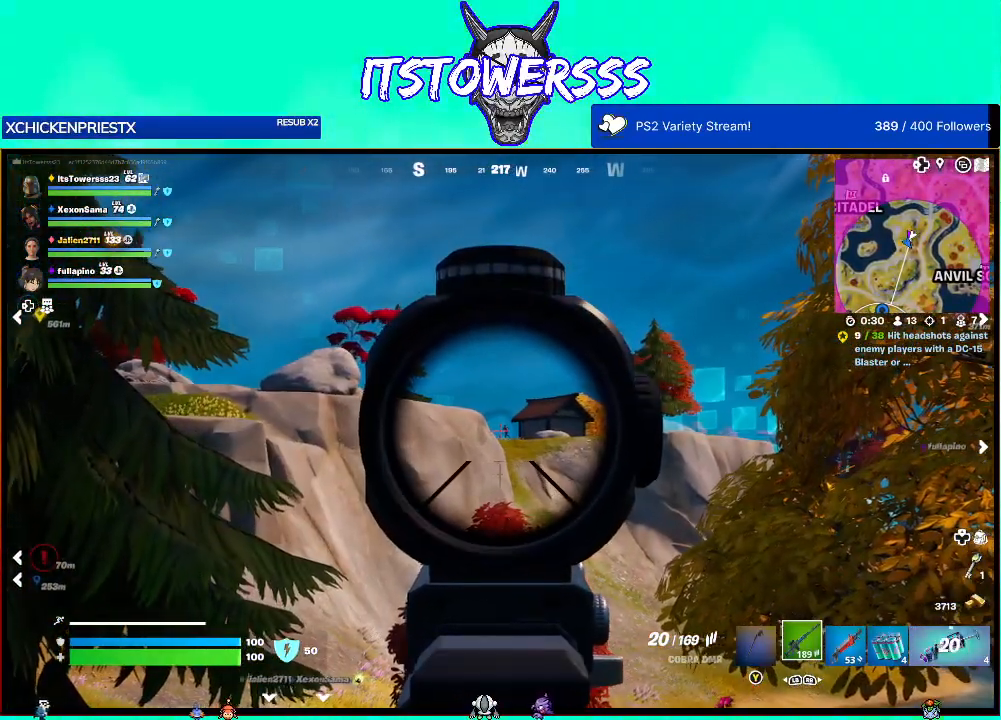
{"buttons": [], "left_stick": "center", "right_stick": "center", "events": [[83, "right_stick", "center"], [167, "DPAD_LEFT", "down"], [267, "DPAD_LEFT", "up"], [417, "DPAD_LEFT", "down"], [483, "DPAD_LEFT", "up"]]}
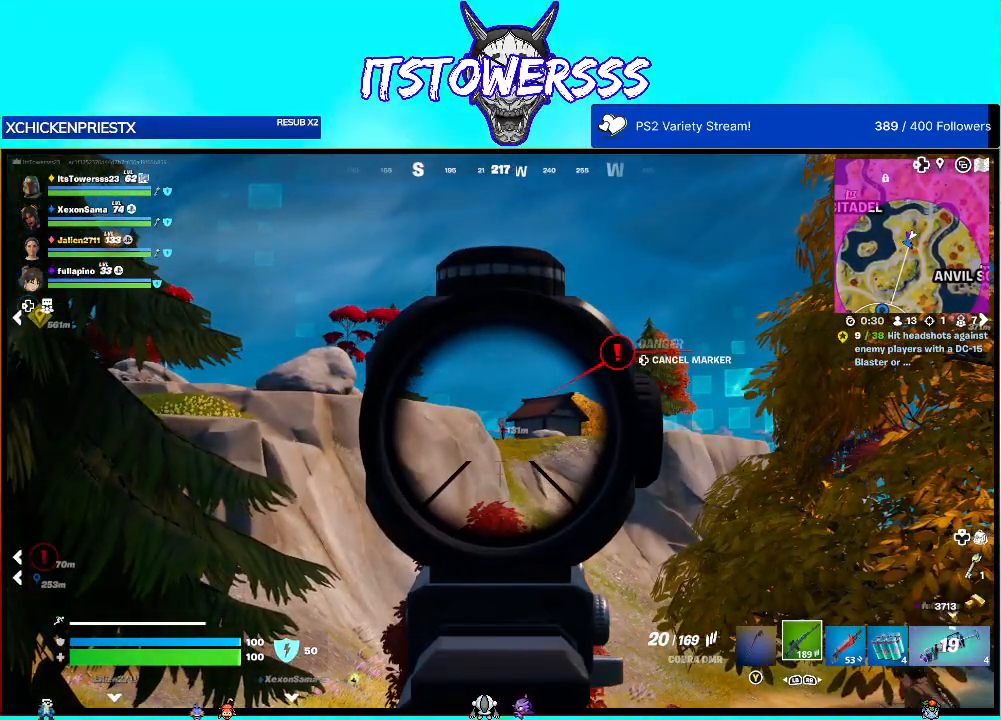
{"buttons": [], "left_stick": "up-left", "right_stick": "center", "events": [[150, "right_stick", "right"], [250, "right_stick", "center"], [433, "left_stick", "up-left"]]}
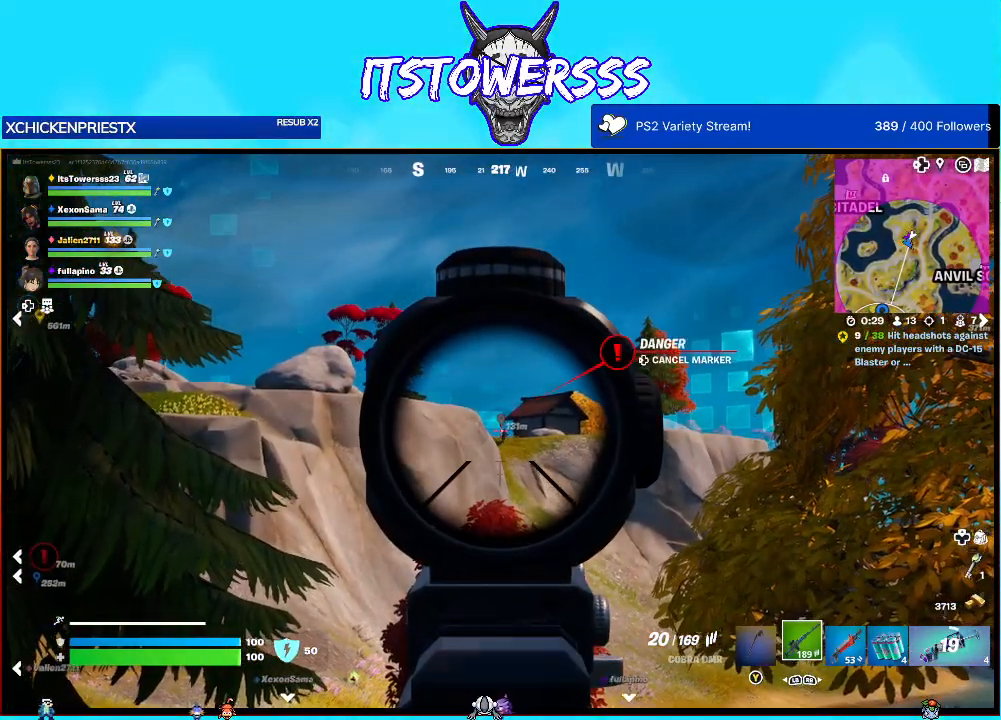
{"buttons": [], "left_stick": "up-right", "right_stick": "down", "events": [[83, "right_stick", "down-right"], [250, "left_stick", "up-right"], [500, "right_stick", "down"]]}
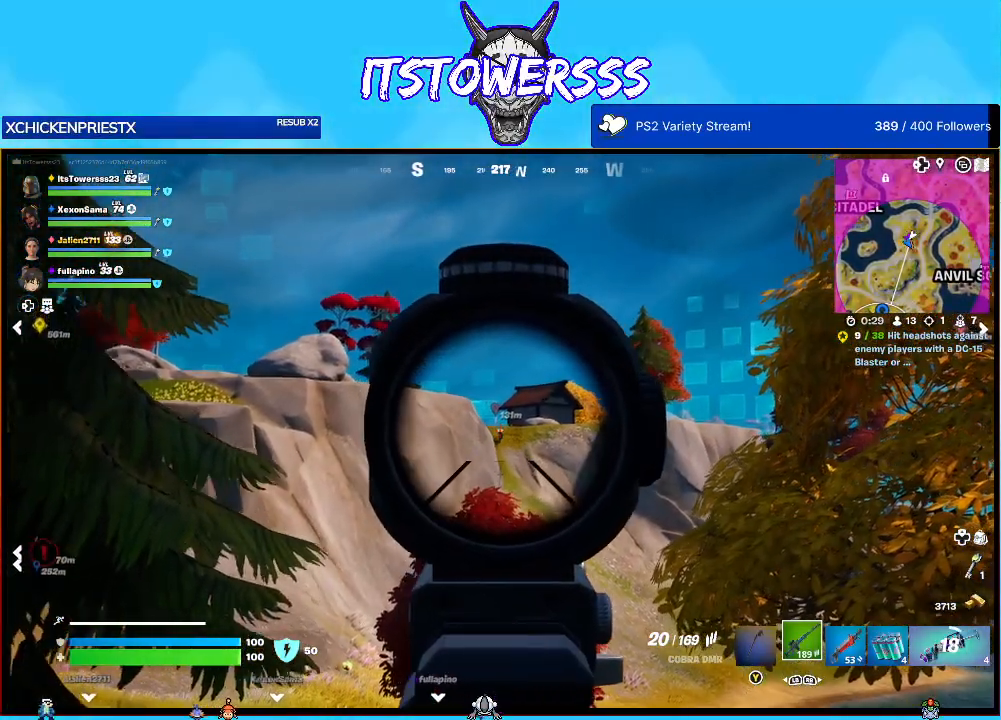
{"buttons": [], "left_stick": "up", "right_stick": "down", "events": [[100, "left_stick", "up"]]}
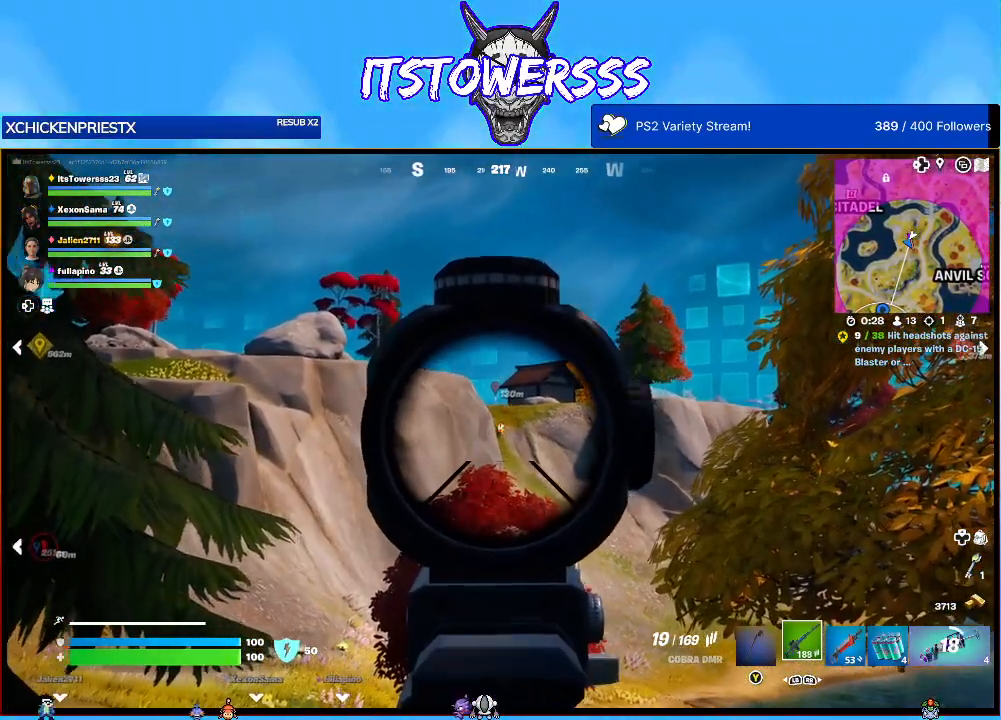
{"buttons": ["DPAD_LEFT"], "left_stick": "center", "right_stick": "center", "events": [[33, "right_stick", "center"], [250, "right_stick", "down"], [367, "left_stick", "center"], [367, "right_stick", "center"], [450, "DPAD_LEFT", "down"]]}
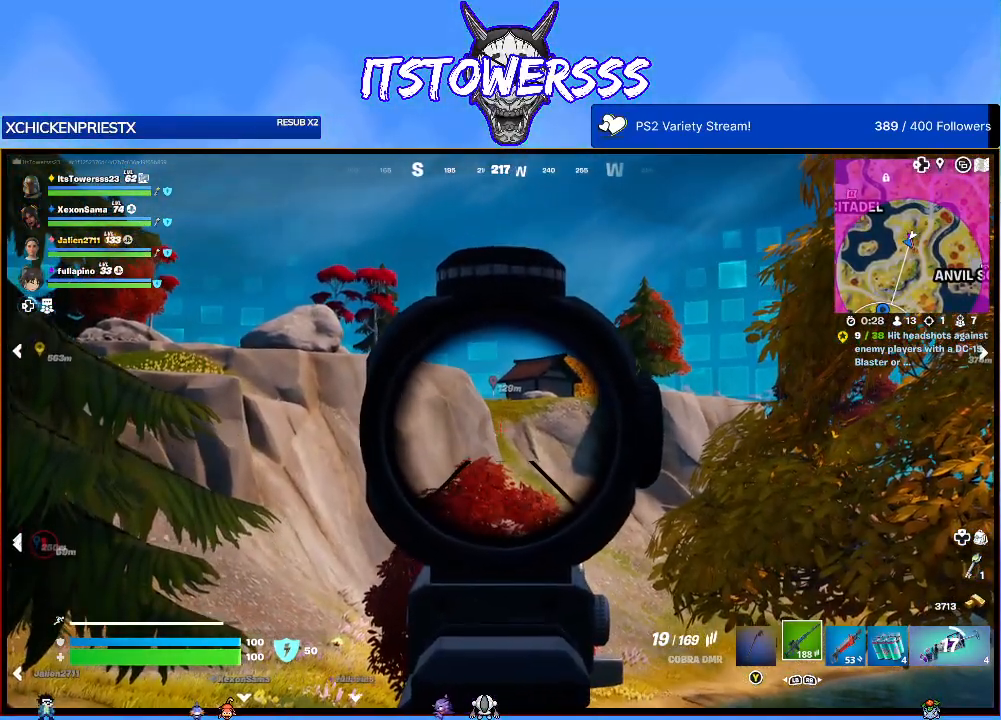
{"buttons": [], "left_stick": "right", "right_stick": "center", "events": [[33, "DPAD_LEFT", "up"], [100, "DPAD_LEFT", "down"], [150, "right_stick", "down"], [183, "DPAD_LEFT", "up"], [283, "right_stick", "center"], [433, "left_stick", "right"]]}
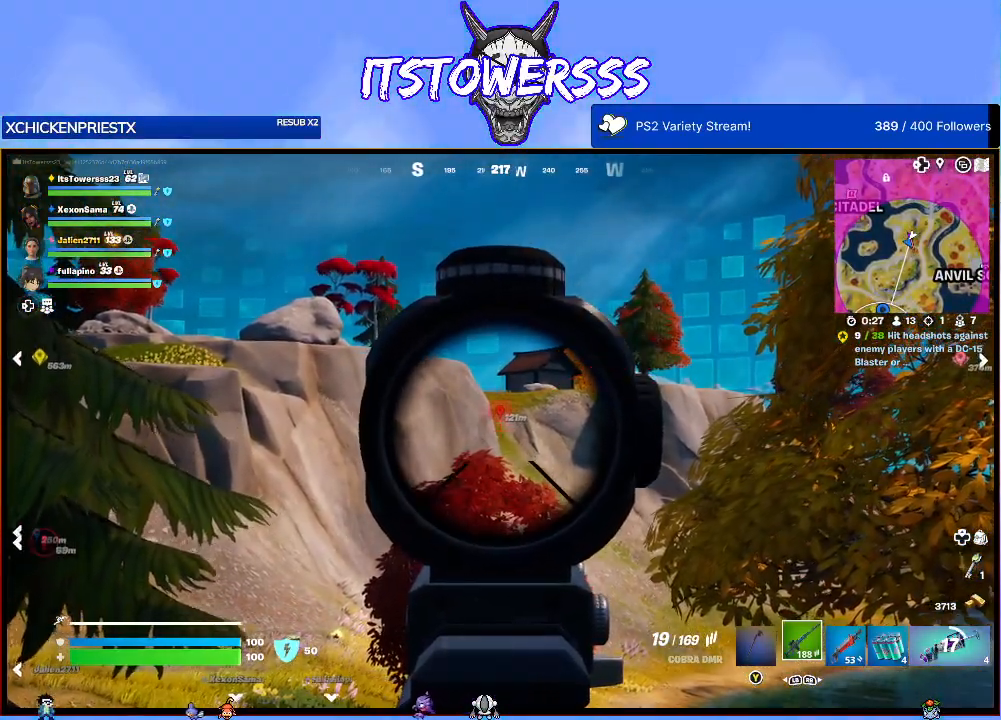
{"buttons": [], "left_stick": "up-right", "right_stick": "down-left", "events": [[167, "right_stick", "down-left"], [300, "left_stick", "up-right"]]}
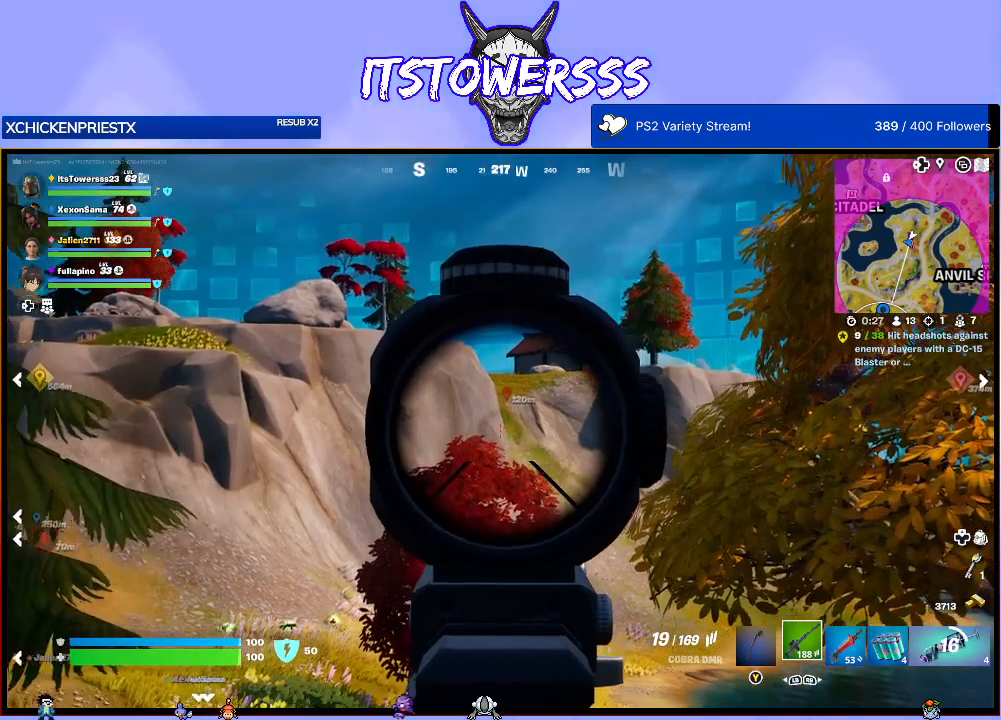
{"buttons": [], "left_stick": "up-right", "right_stick": "center", "events": [[83, "right_stick", "center"]]}
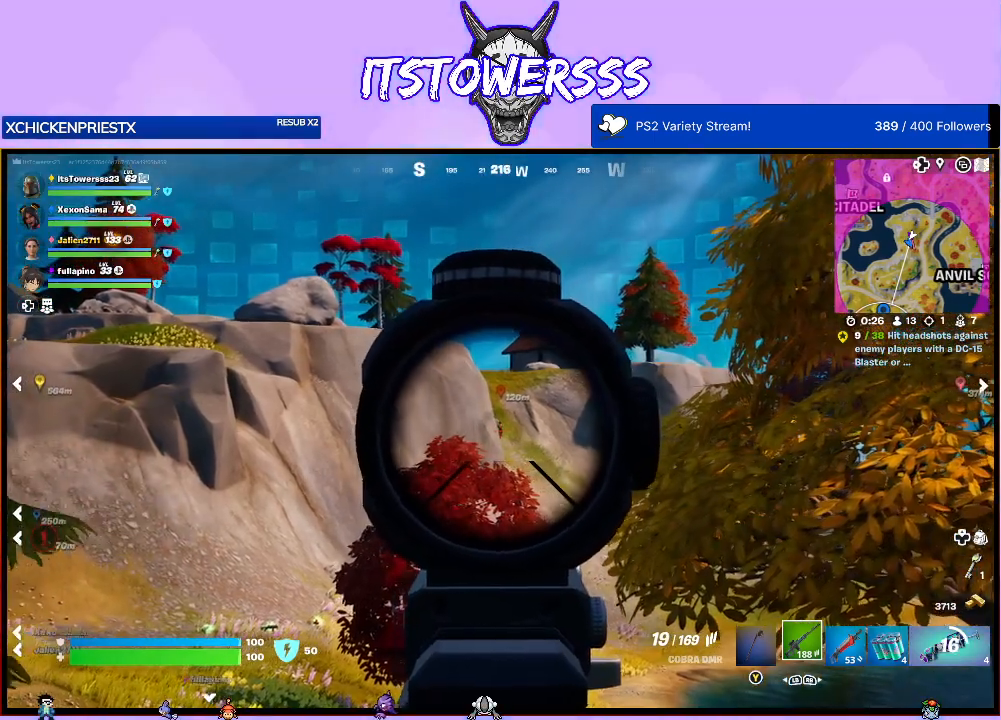
{"buttons": [], "left_stick": "up", "right_stick": "center", "events": [[67, "left_stick", "up"], [117, "right_stick", "down"], [450, "right_stick", "center"]]}
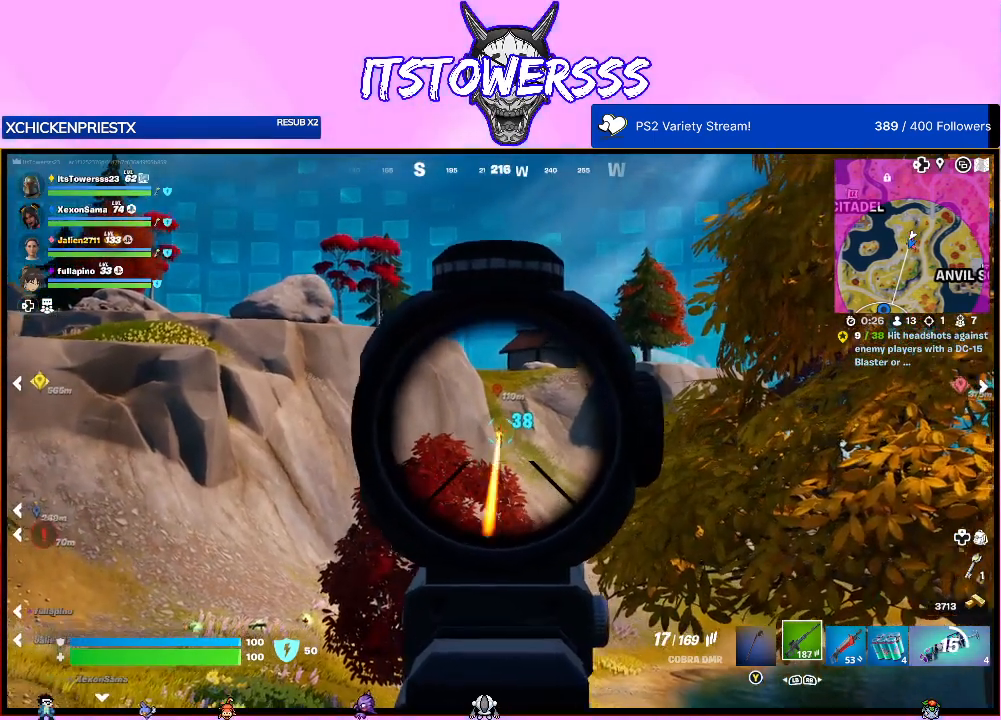
{"buttons": [], "left_stick": "up", "right_stick": "center", "events": [[217, "right_stick", "down"], [333, "right_stick", "center"]]}
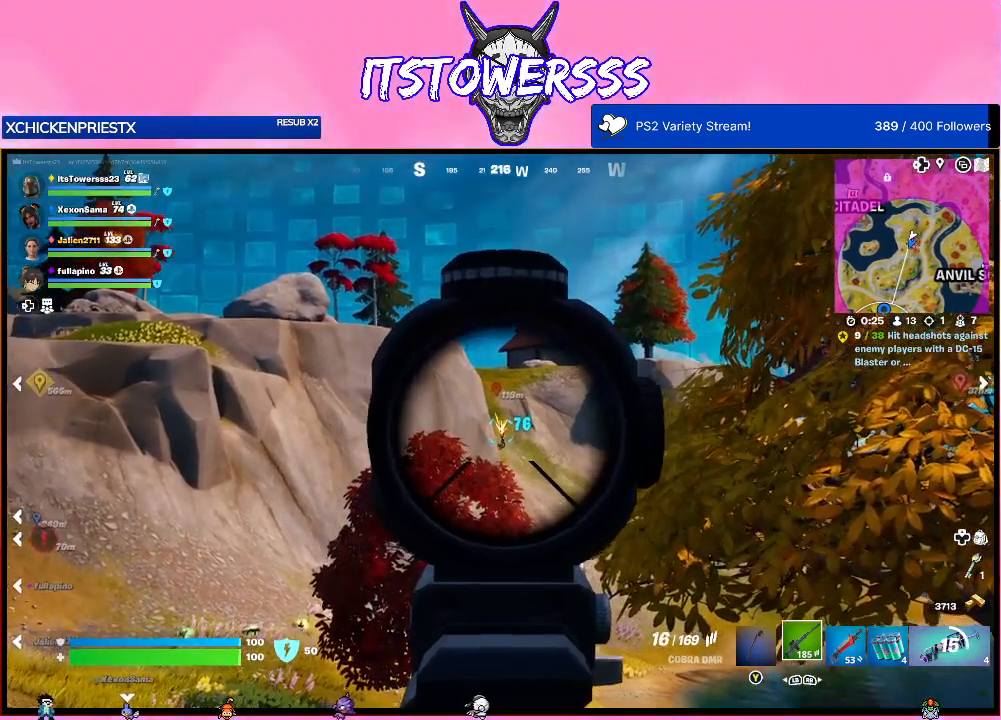
{"buttons": [], "left_stick": "up-right", "right_stick": "down", "events": [[17, "right_stick", "down"], [183, "left_stick", "up-right"]]}
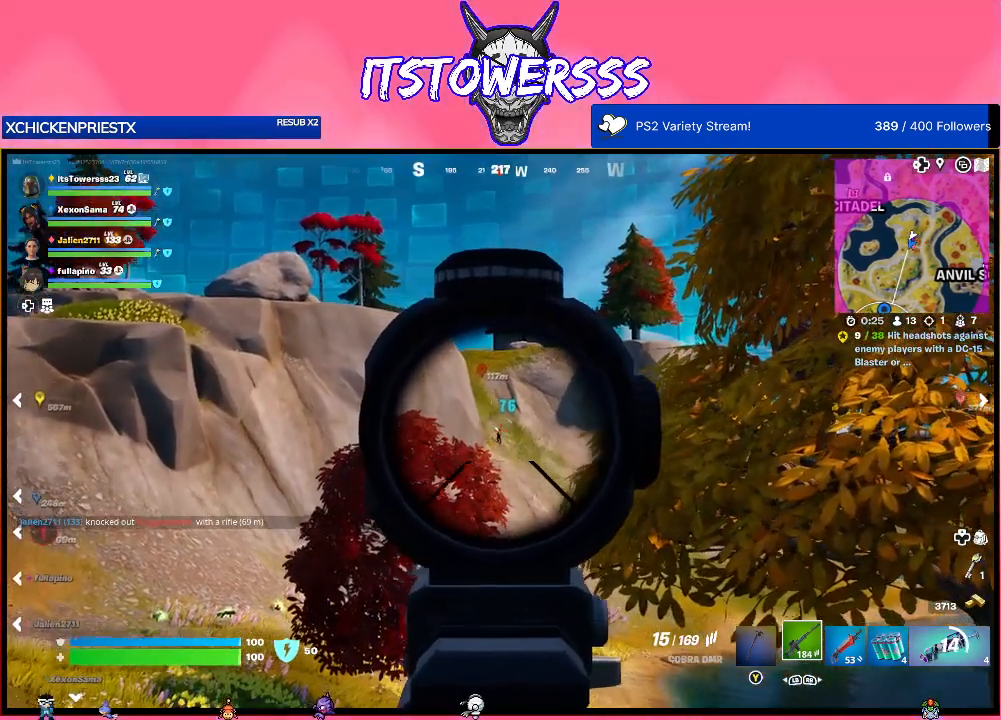
{"buttons": [], "left_stick": "up-left", "right_stick": "down-right", "events": [[17, "left_stick", "up"], [33, "right_stick", "center"], [150, "right_stick", "down"], [283, "left_stick", "up-left"], [300, "right_stick", "center"], [500, "right_stick", "down-right"]]}
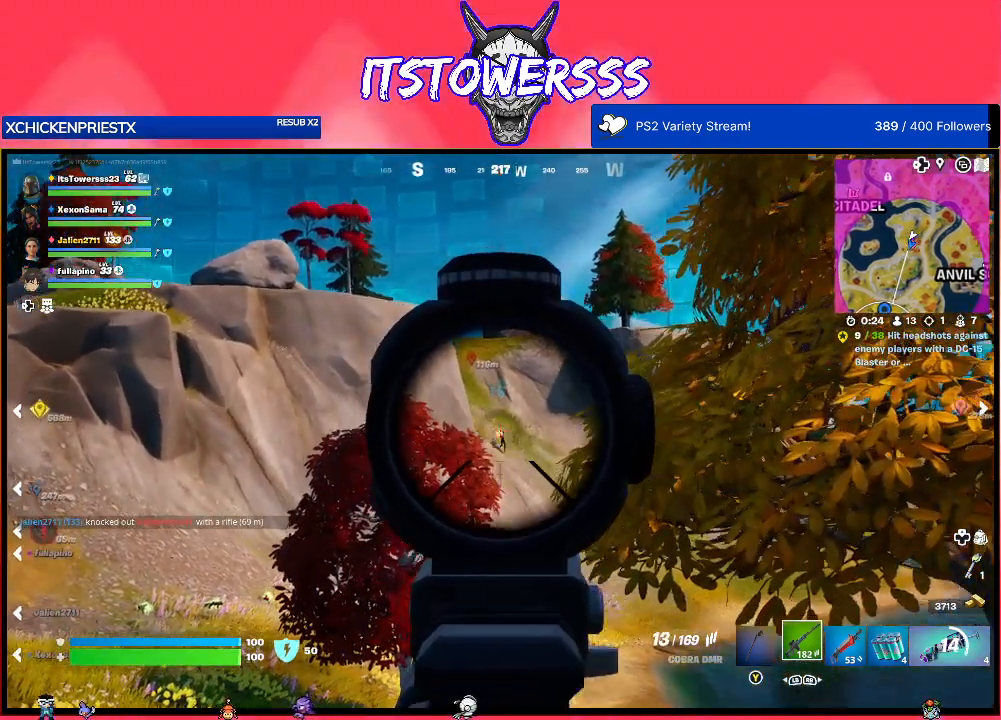
{"buttons": [], "left_stick": "up", "right_stick": "down", "events": [[383, "right_stick", "center"], [417, "left_stick", "up"], [450, "right_stick", "down"]]}
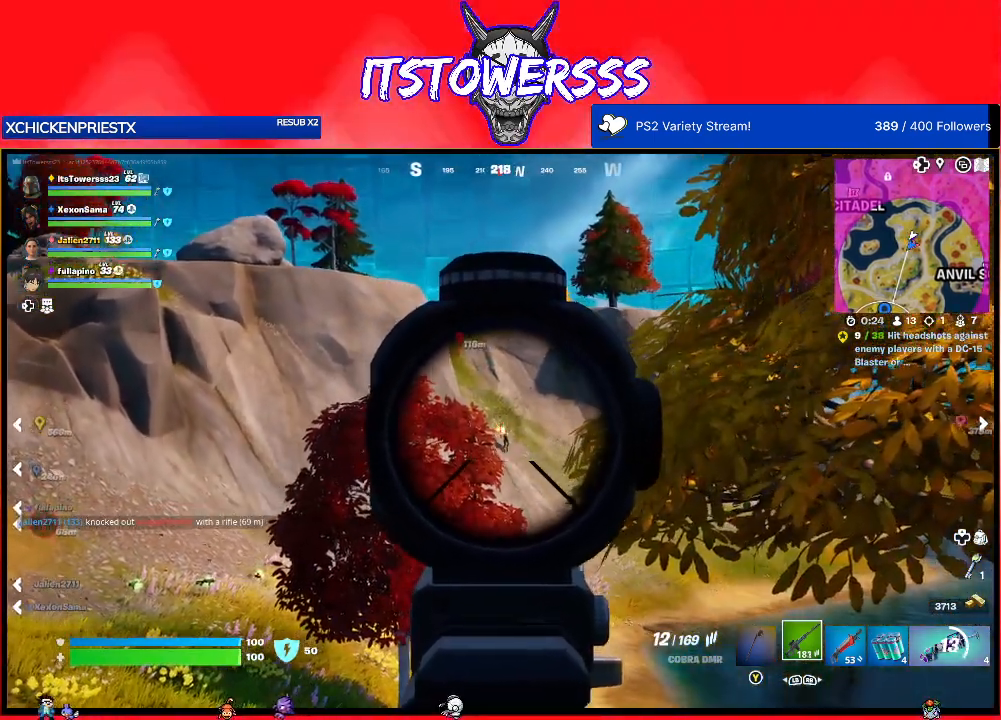
{"buttons": [], "left_stick": "up-left", "right_stick": "down", "events": [[67, "right_stick", "down-right"], [100, "left_stick", "right"], [333, "left_stick", "up-left"], [333, "right_stick", "down"]]}
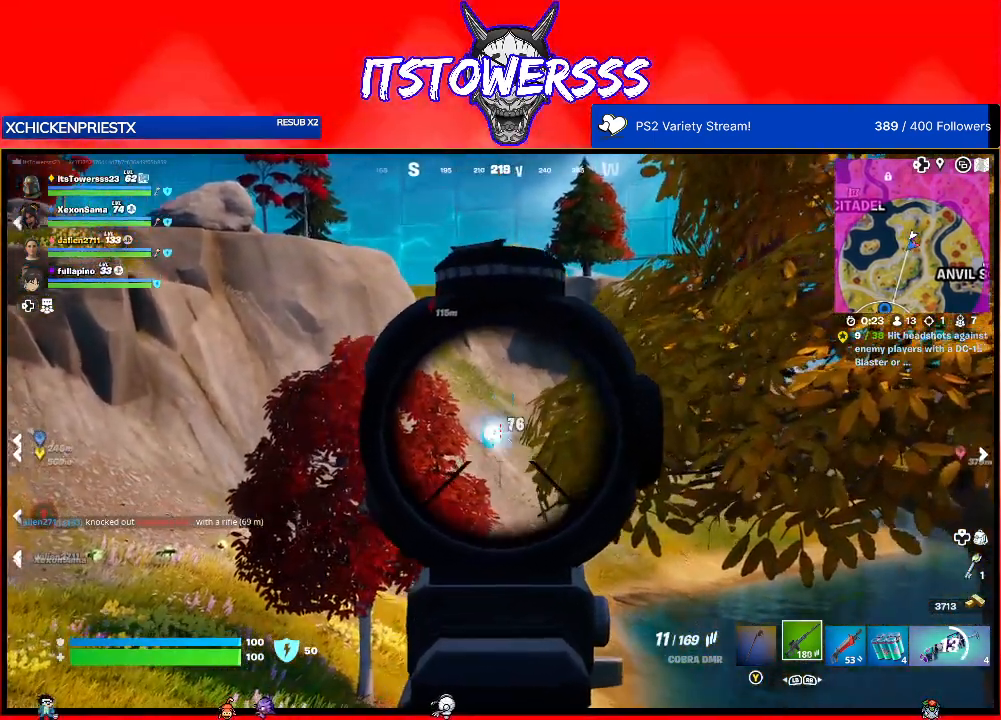
{"buttons": [], "left_stick": "up", "right_stick": "down", "events": [[383, "left_stick", "up"]]}
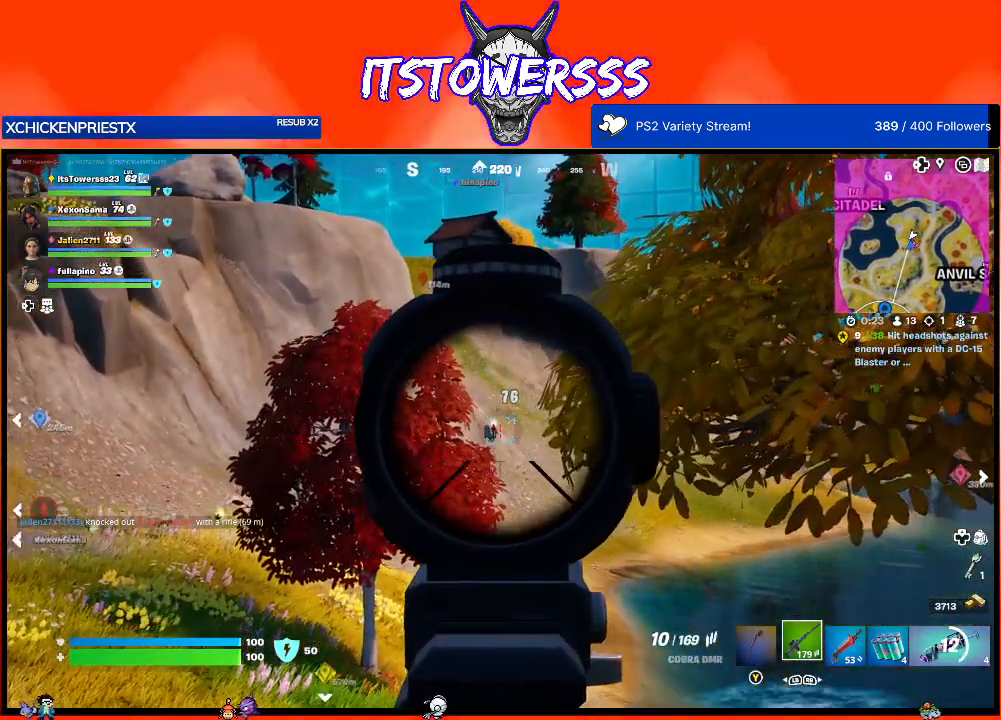
{"buttons": [], "left_stick": "up-left", "right_stick": "down", "events": [[33, "left_stick", "up-left"], [200, "right_stick", "center"], [317, "right_stick", "down"]]}
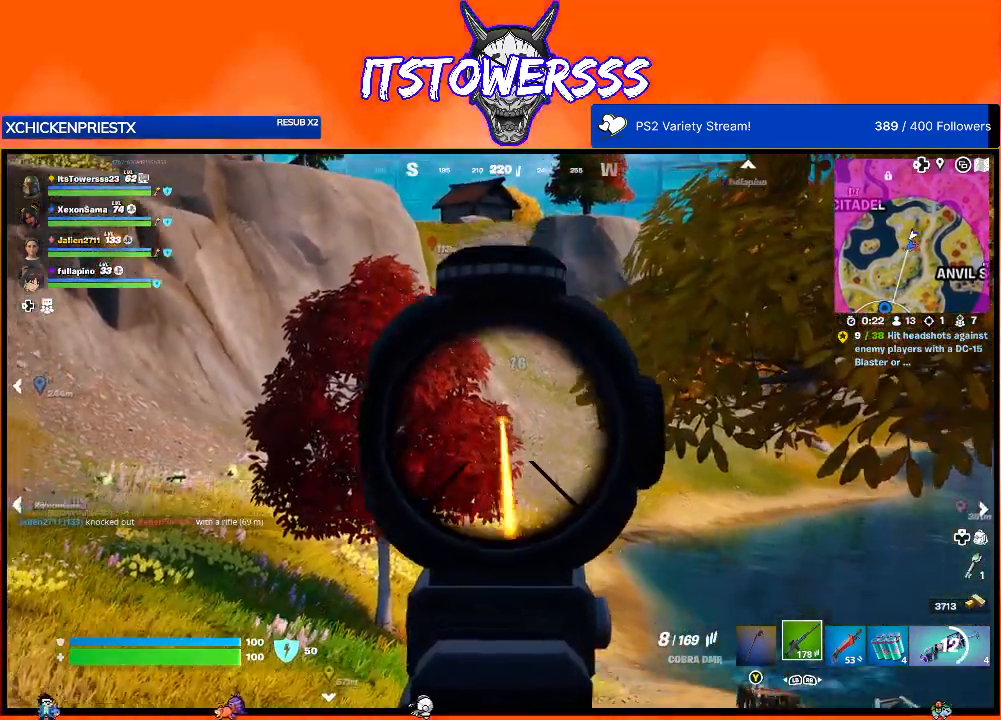
{"buttons": [], "left_stick": "up", "right_stick": "up-left", "events": [[83, "left_stick", "up-right"], [217, "right_stick", "center"], [267, "right_stick", "up"], [367, "right_stick", "center"], [400, "left_stick", "up"], [467, "right_stick", "up-left"]]}
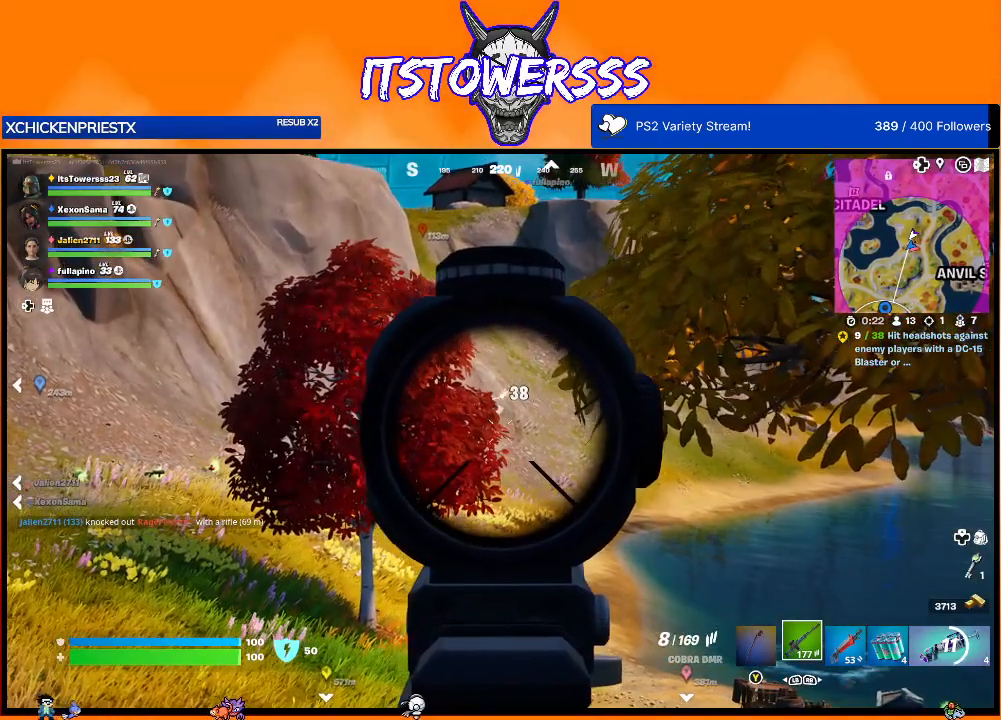
{"buttons": [], "left_stick": "up", "right_stick": "center", "events": [[350, "right_stick", "center"]]}
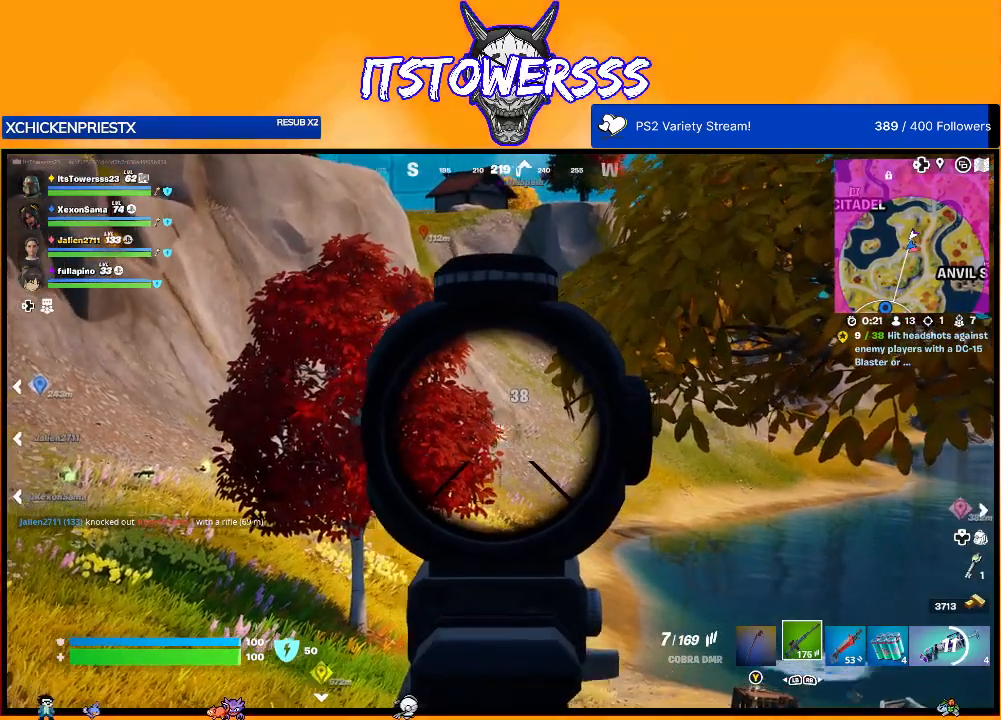
{"buttons": [], "left_stick": "up", "right_stick": "center", "events": [[100, "right_stick", "down"], [300, "right_stick", "center"]]}
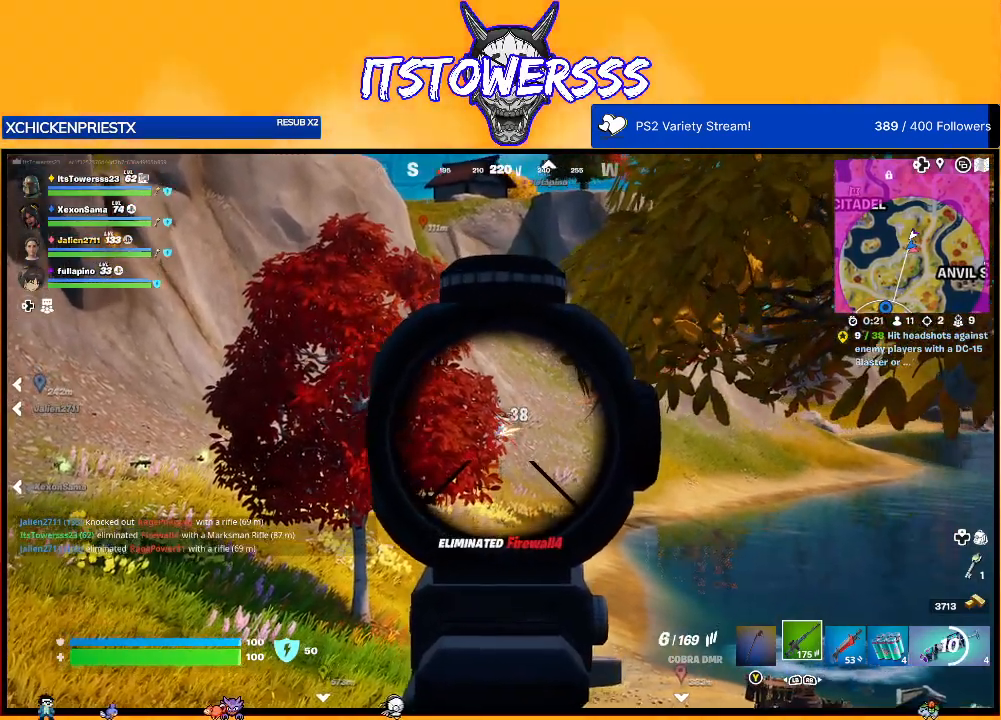
{"buttons": [], "left_stick": "up", "right_stick": "center", "events": [[150, "X", "down"], [267, "X", "up"]]}
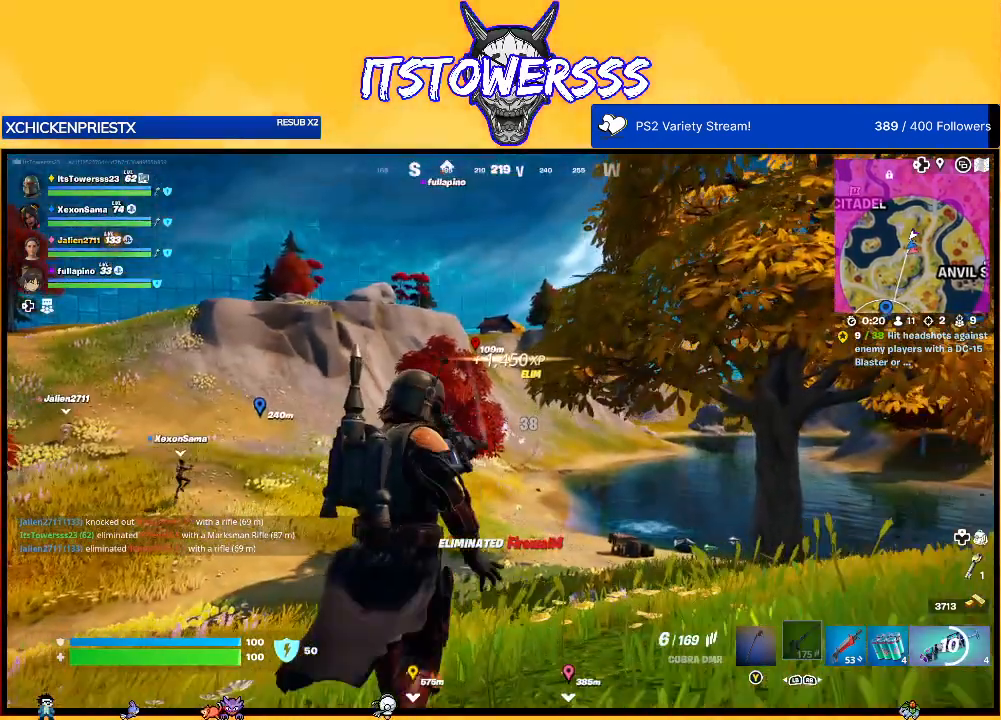
{"buttons": [], "left_stick": "up", "right_stick": "center", "events": [[83, "left_stick", "up-left"], [350, "left_stick", "up"]]}
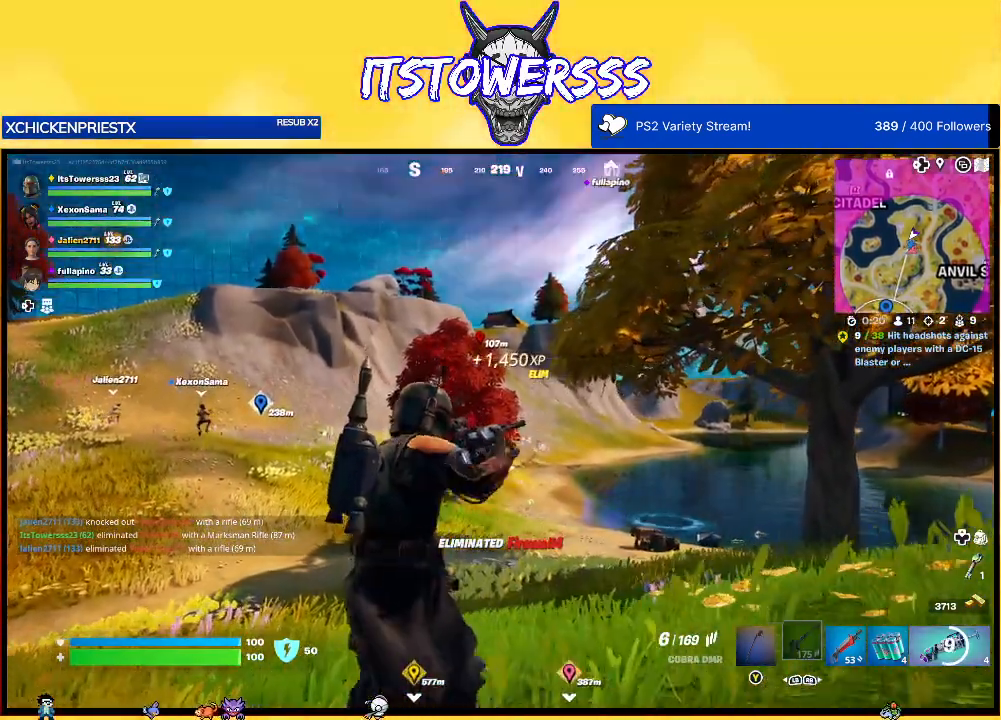
{"buttons": [], "left_stick": "up", "right_stick": "center", "events": []}
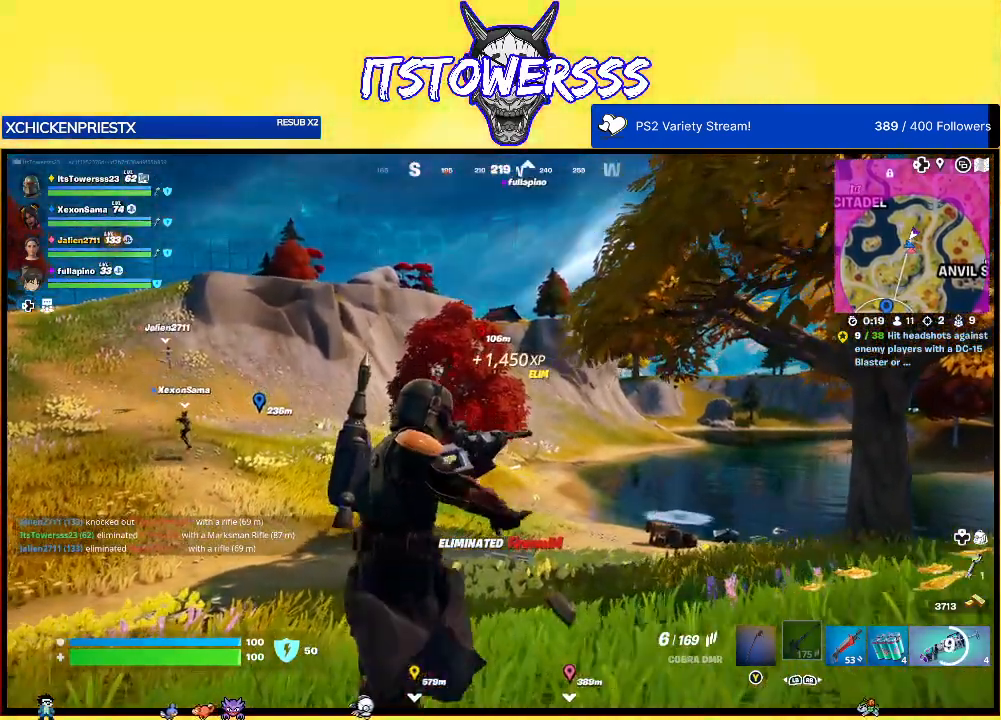
{"buttons": [], "left_stick": "up", "right_stick": "center", "events": []}
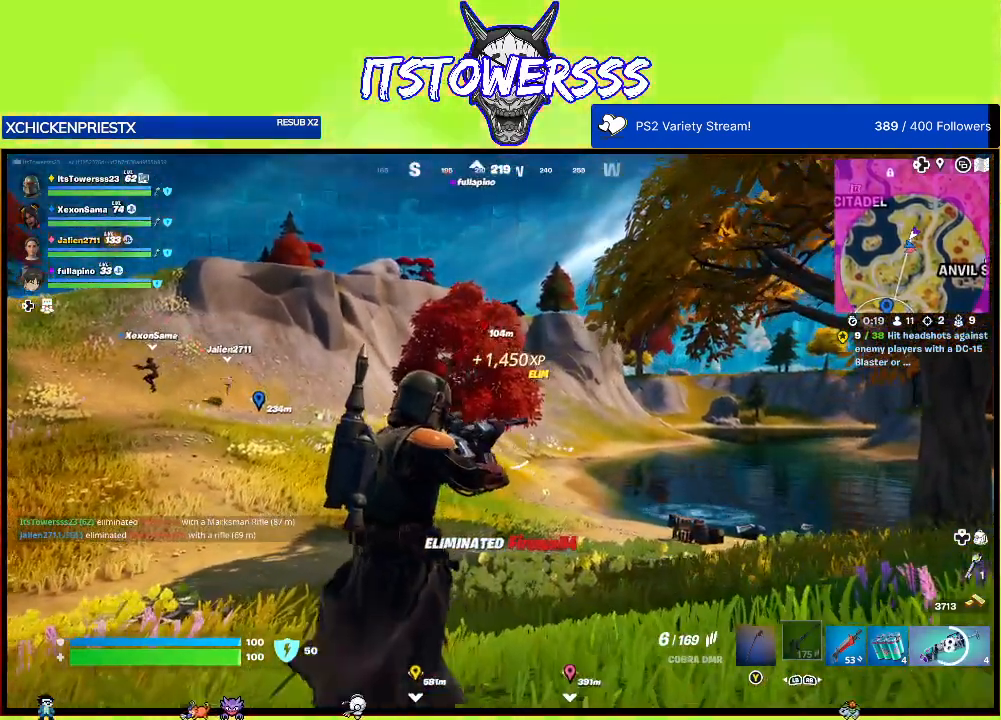
{"buttons": [], "left_stick": "up", "right_stick": "center", "events": []}
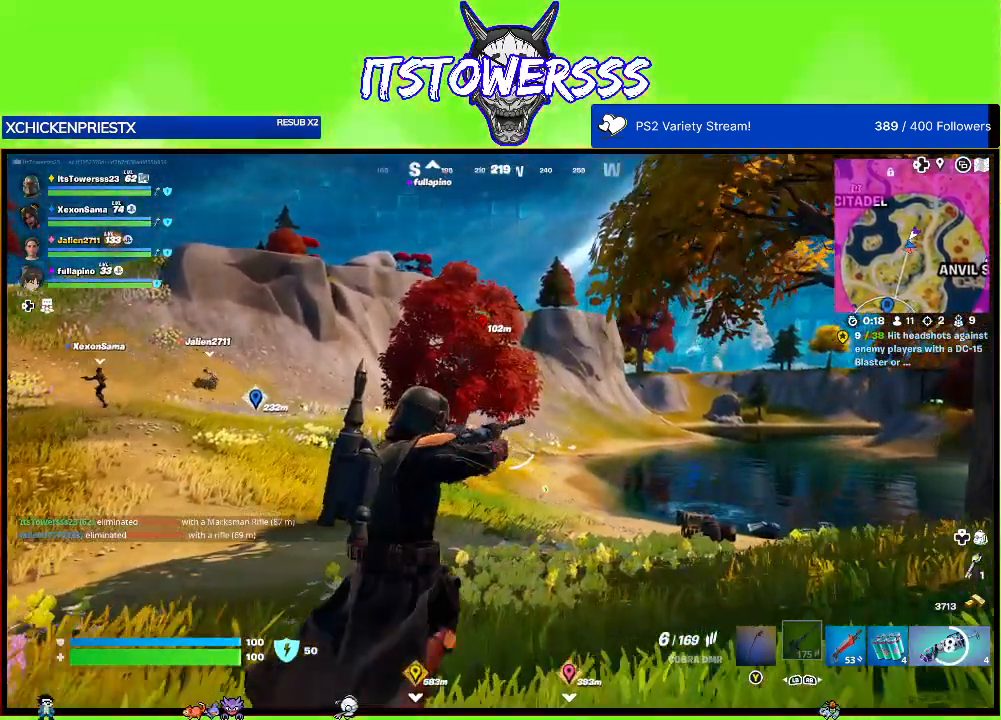
{"buttons": [], "left_stick": "up-left", "right_stick": "center", "events": [[350, "right_stick", "right"], [467, "left_stick", "up-left"], [500, "right_stick", "center"]]}
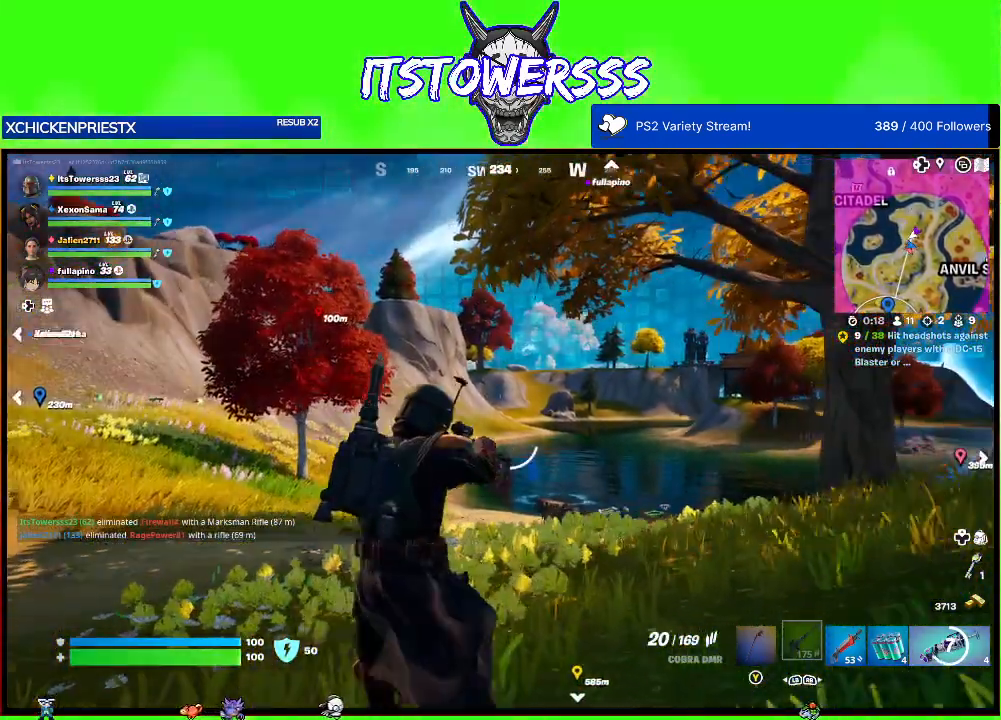
{"buttons": [], "left_stick": "up-left", "right_stick": "center", "events": []}